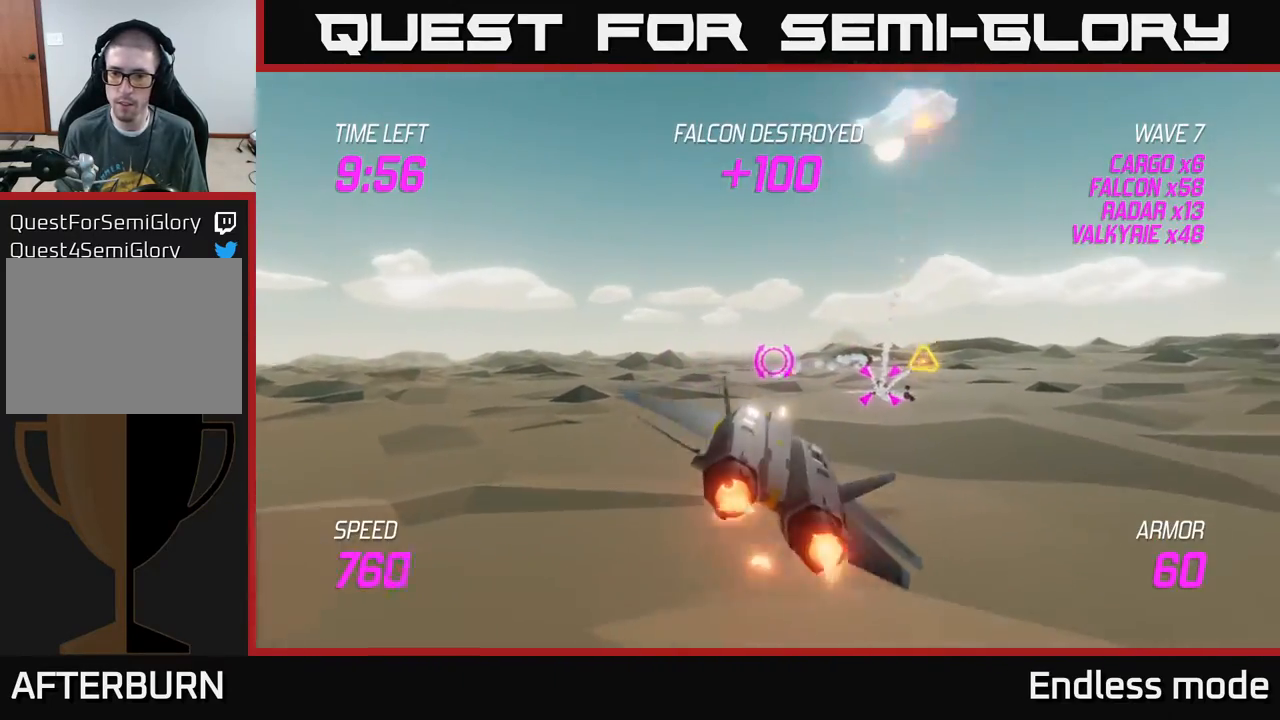
Gameplay with a controller (Xbox layout); each line is a JSON object with the inputs held at the frame after it. "events" lists button and stick changes between this image and that frame as [ms after this image, input, new state], when the widget could be followed in between. Not read: right_stick.
{"buttons": ["L2", "R2"], "left_stick": "right", "events": [[100, "R2", "down"], [150, "left_stick", "center"], [200, "R2", "up"], [267, "R2", "down"], [383, "left_stick", "right"], [417, "R2", "up"], [467, "R2", "down"]]}
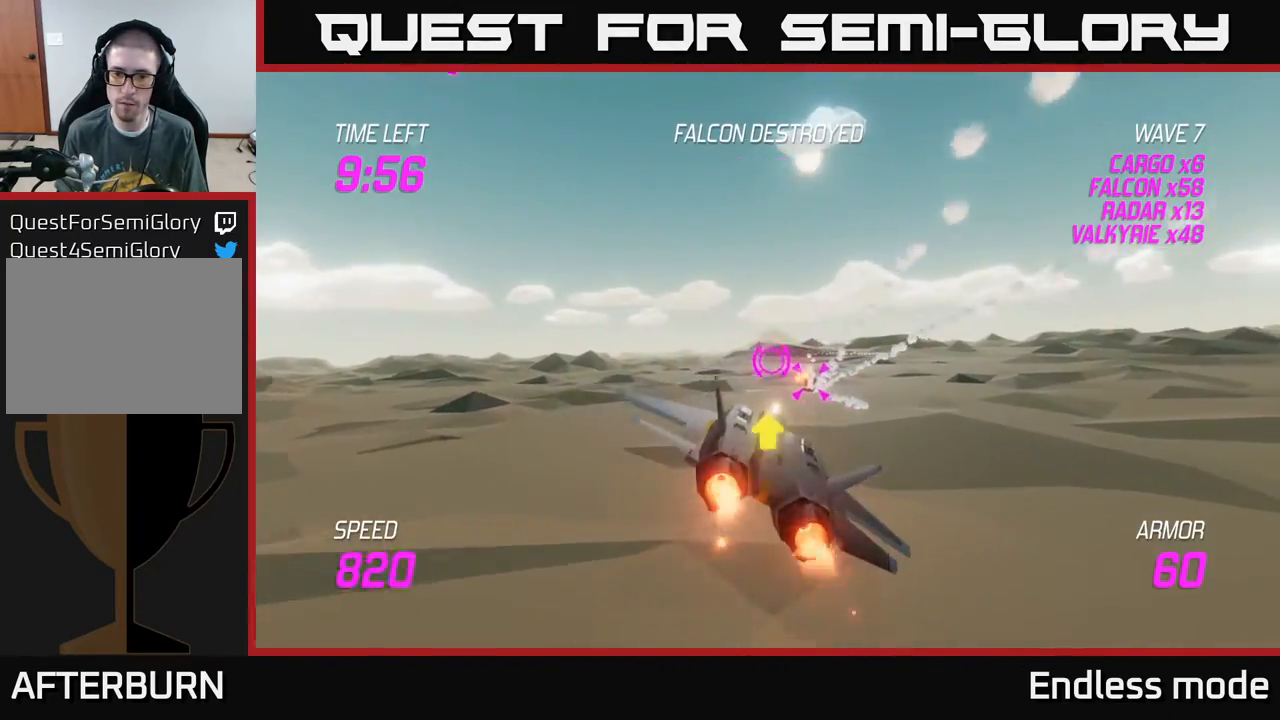
{"buttons": ["L2"], "left_stick": "right", "events": [[50, "left_stick", "center"], [100, "R2", "up"], [183, "R2", "down"], [317, "R2", "up"], [350, "left_stick", "right"], [383, "R2", "down"], [483, "R2", "up"]]}
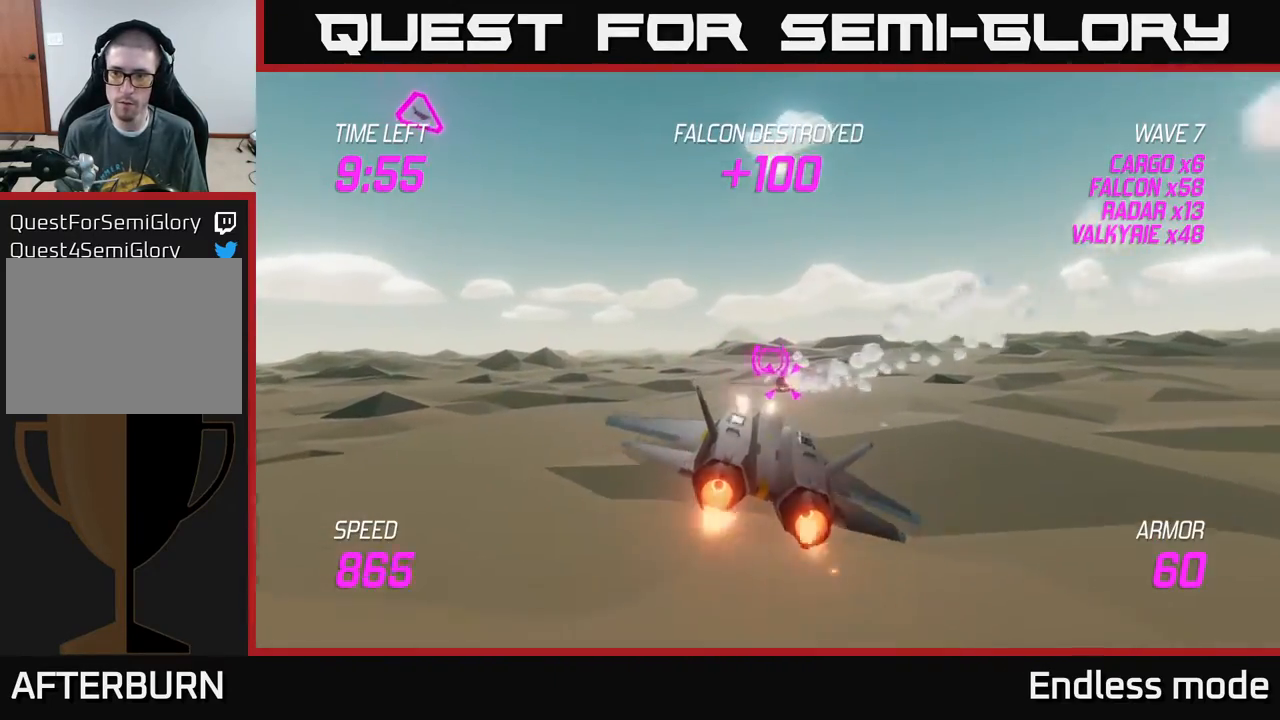
{"buttons": ["L2"], "left_stick": "center", "events": [[17, "left_stick", "center"], [67, "R2", "down"], [233, "R2", "up"], [250, "left_stick", "right"], [400, "left_stick", "center"]]}
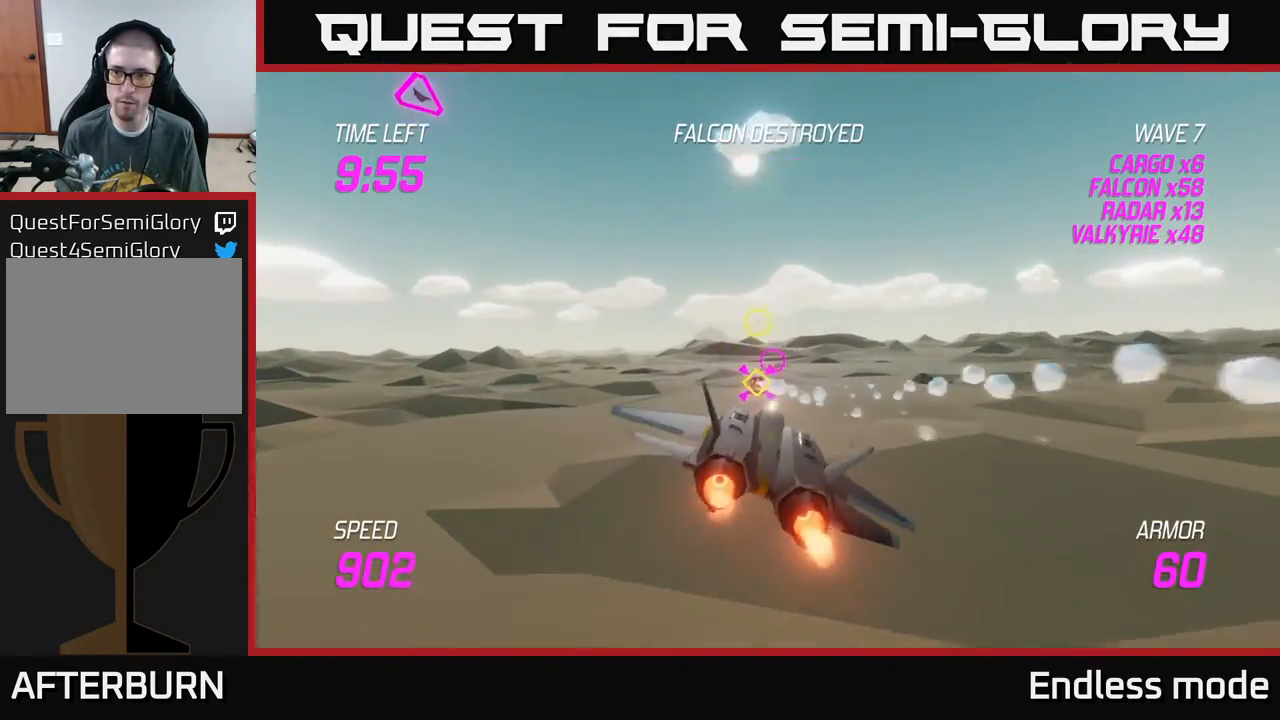
{"buttons": ["L2", "R2"], "left_stick": "center", "events": [[117, "left_stick", "down"], [183, "R2", "down"], [267, "left_stick", "center"], [317, "R2", "up"], [383, "R2", "down"]]}
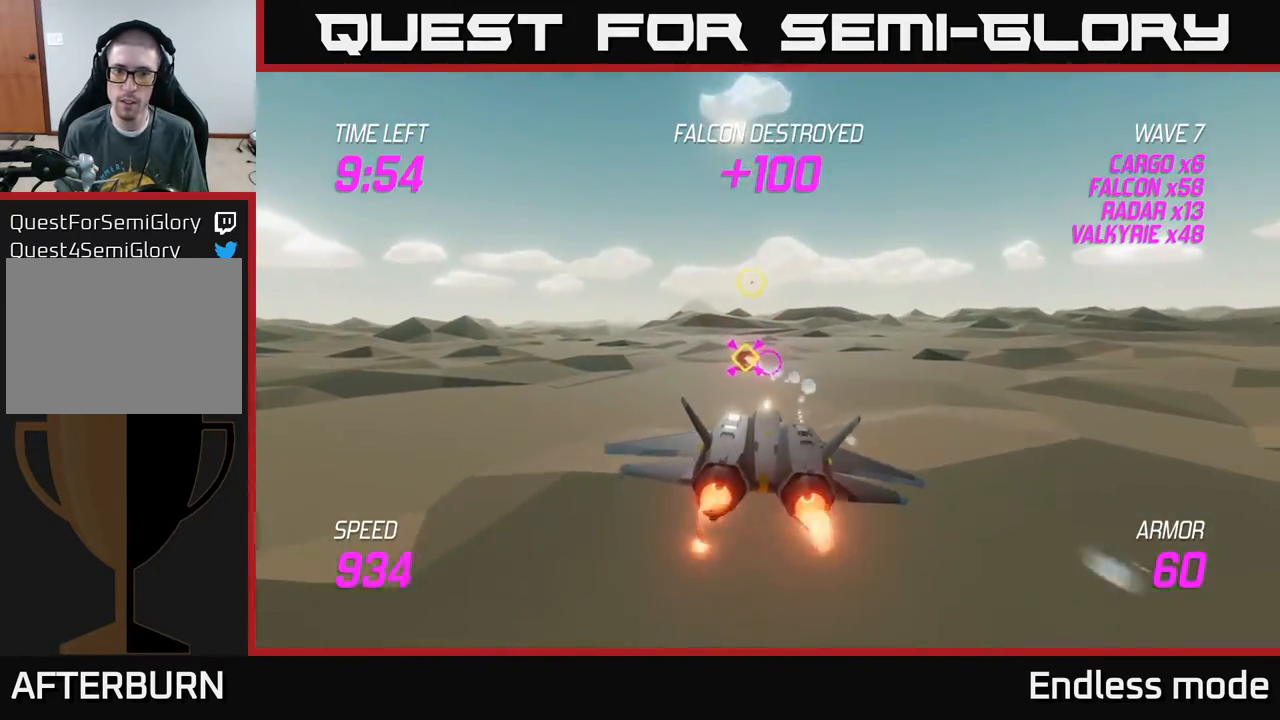
{"buttons": ["L2", "R2"], "left_stick": "right", "events": [[17, "R2", "up"], [83, "R2", "down"], [183, "left_stick", "up-right"], [200, "R2", "up"], [267, "R2", "down"], [333, "left_stick", "center"], [400, "R2", "up"], [450, "R2", "down"], [450, "left_stick", "right"]]}
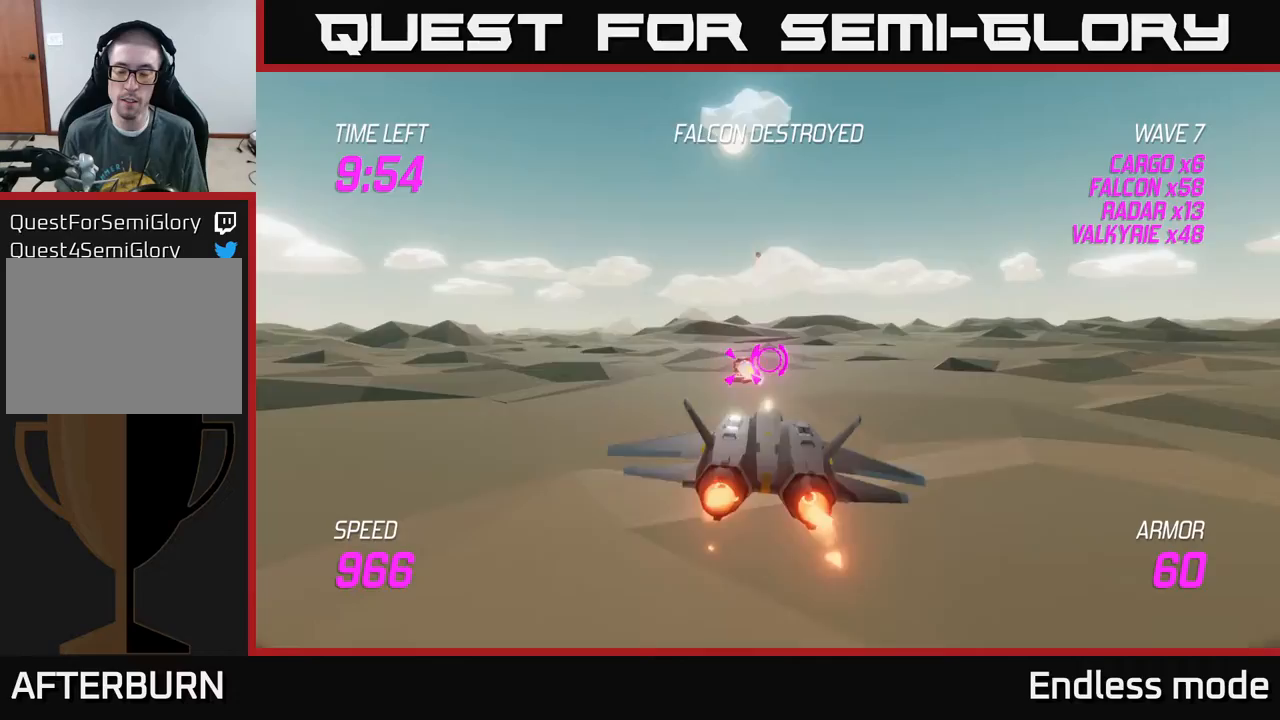
{"buttons": [], "left_stick": "up-right", "events": [[67, "R2", "up"], [83, "left_stick", "up-right"], [117, "L2", "up"]]}
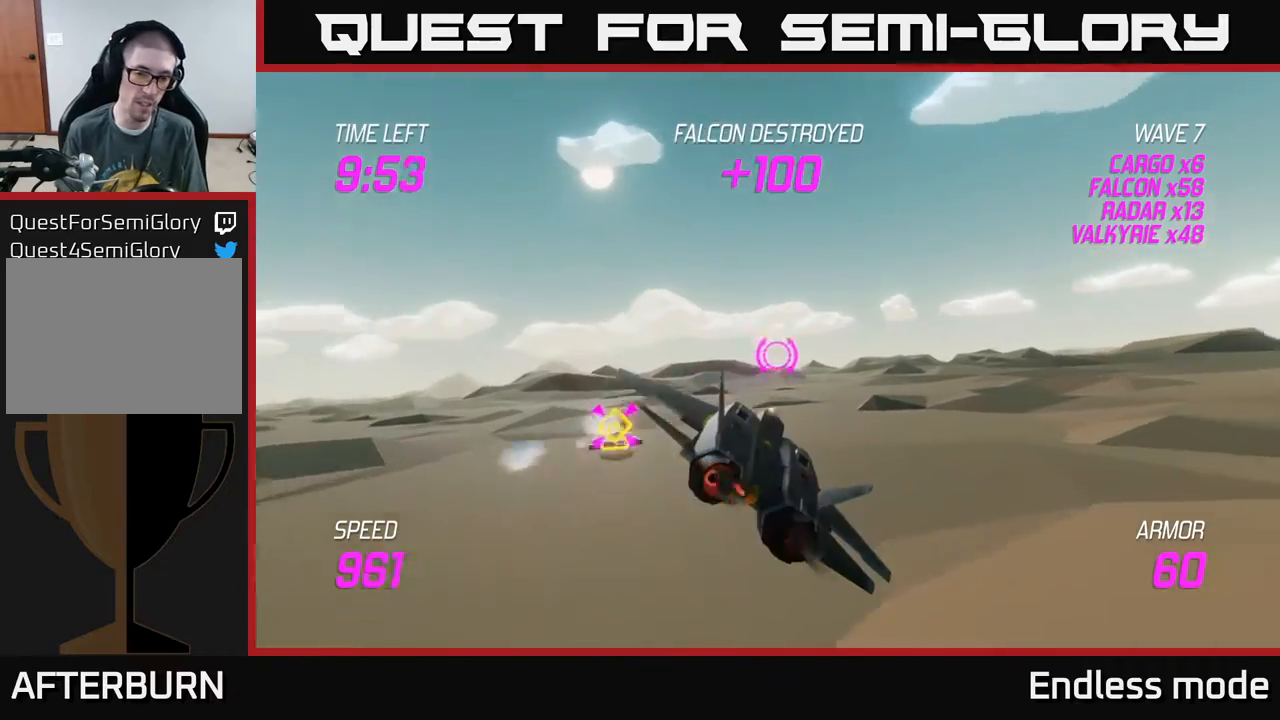
{"buttons": ["L2"], "left_stick": "up-right", "events": [[50, "L2", "down"], [200, "L2", "up"], [250, "L2", "down"], [367, "left_stick", "left"], [383, "L2", "up"], [450, "L2", "down"], [483, "left_stick", "up-right"]]}
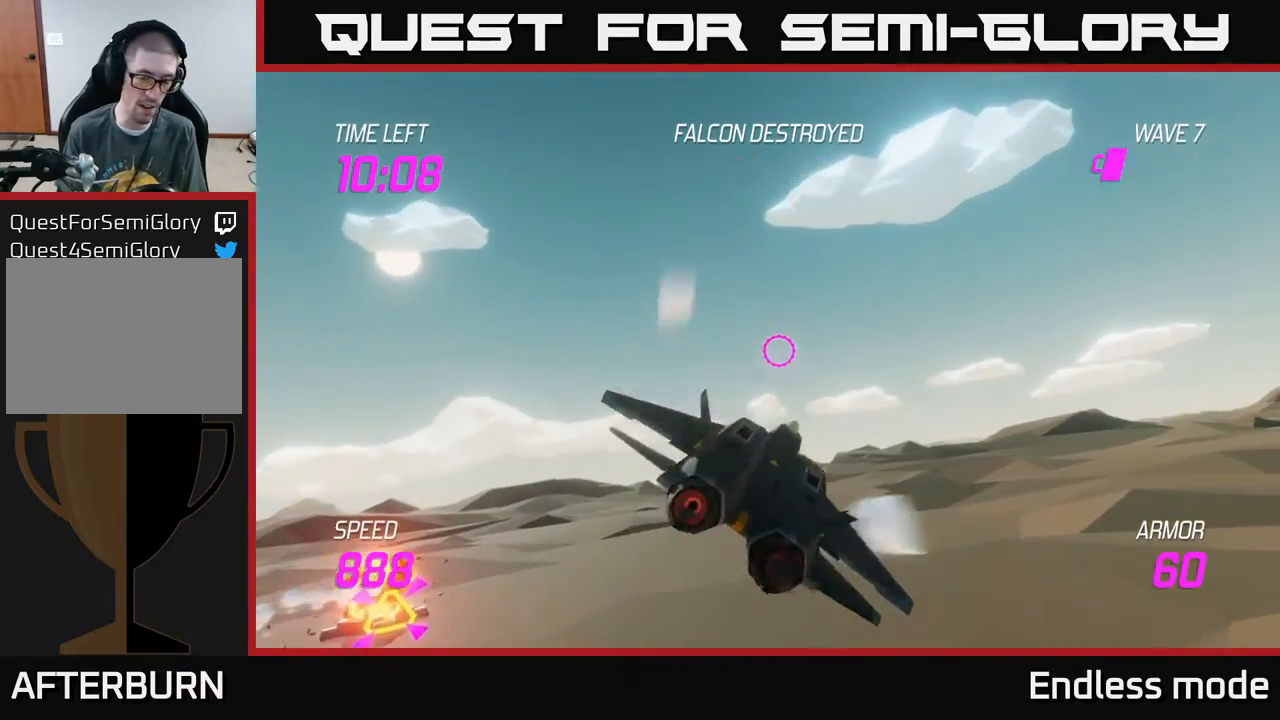
{"buttons": [], "left_stick": "up-right", "events": [[100, "L2", "up"]]}
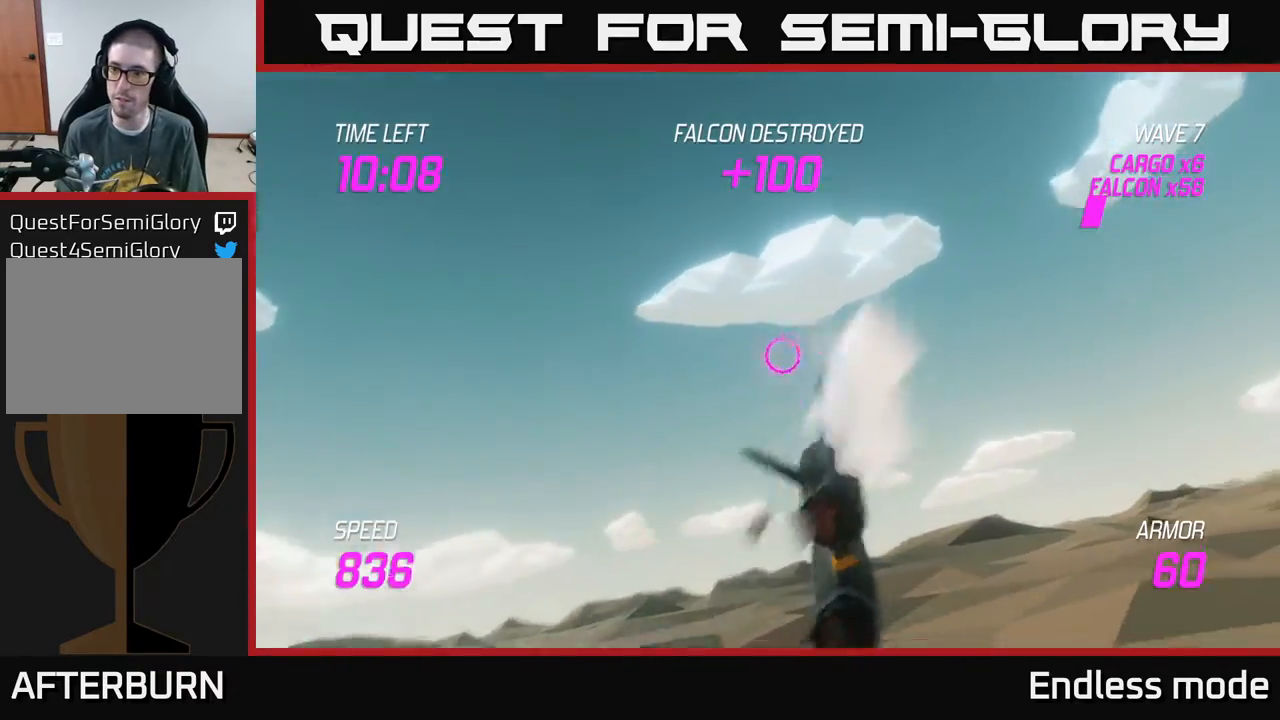
{"buttons": [], "left_stick": "right", "events": [[17, "L2", "down"], [333, "left_stick", "right"], [467, "L2", "up"]]}
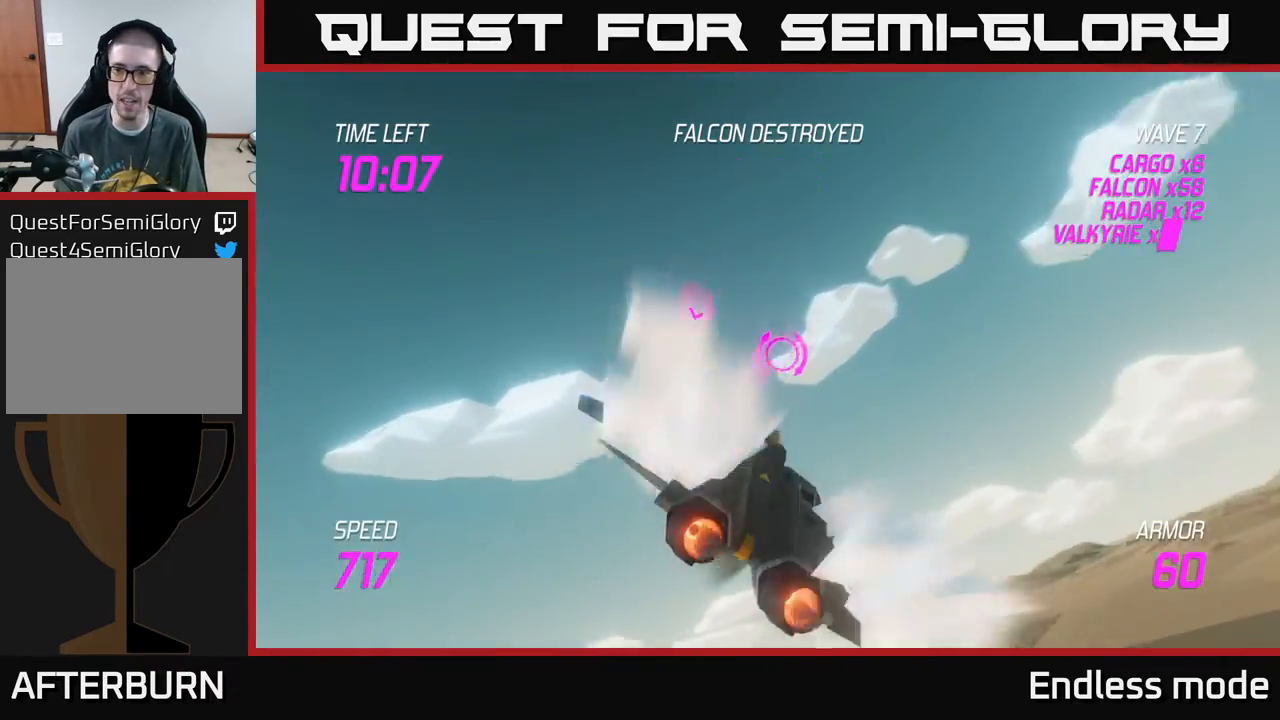
{"buttons": [], "left_stick": "right", "events": [[150, "left_stick", "down-right"], [167, "L2", "down"], [267, "L2", "up"], [317, "left_stick", "right"], [350, "L2", "down"], [433, "L2", "up"]]}
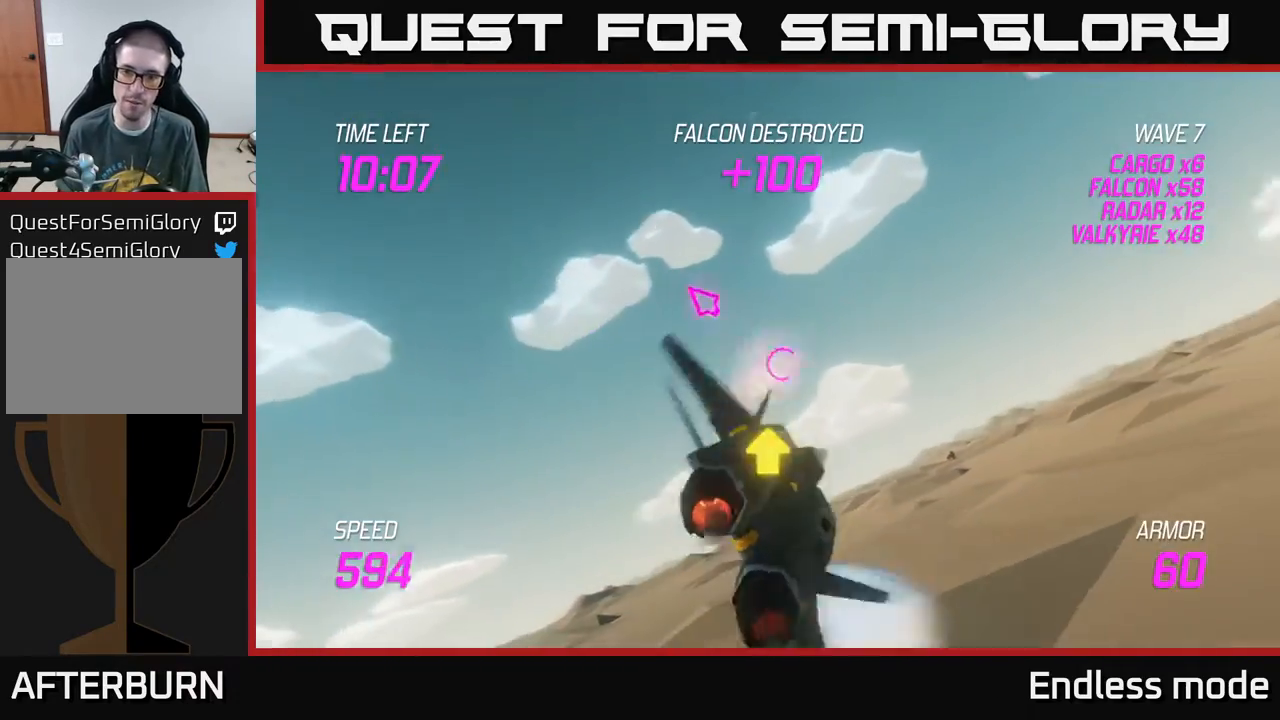
{"buttons": [], "left_stick": "right", "events": [[50, "L2", "down"], [200, "L2", "up"]]}
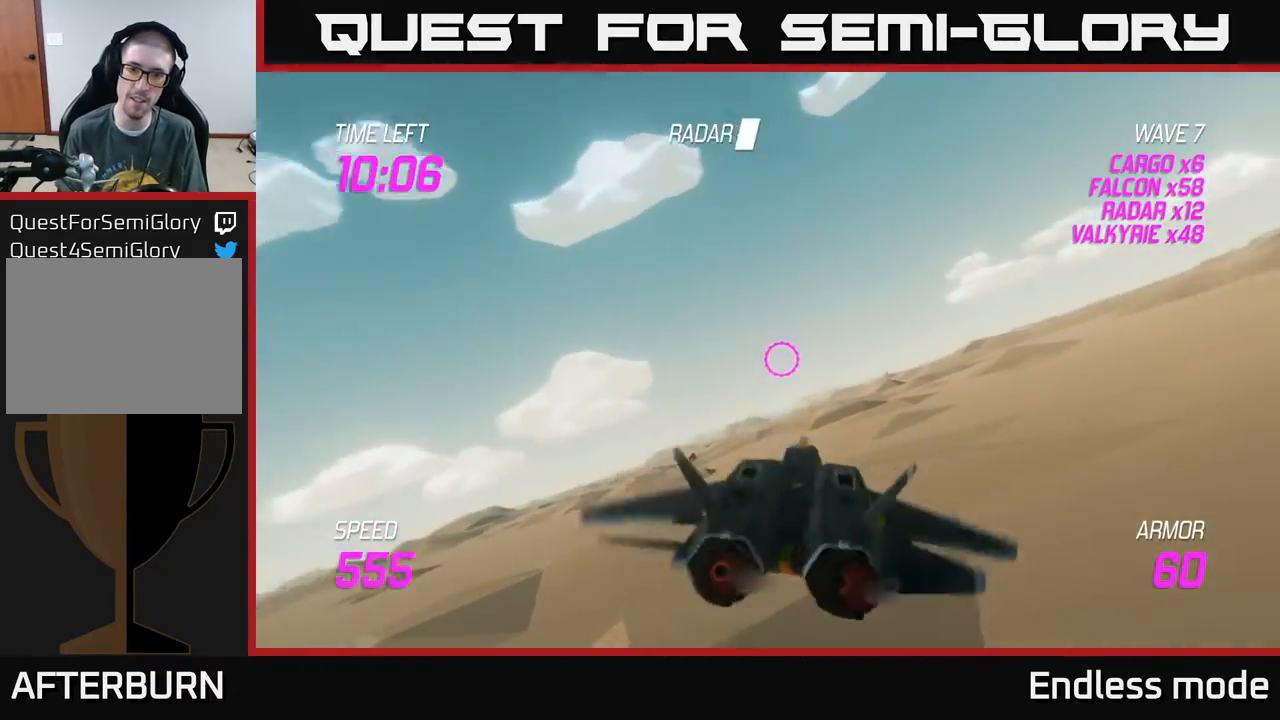
{"buttons": [], "left_stick": "right", "events": []}
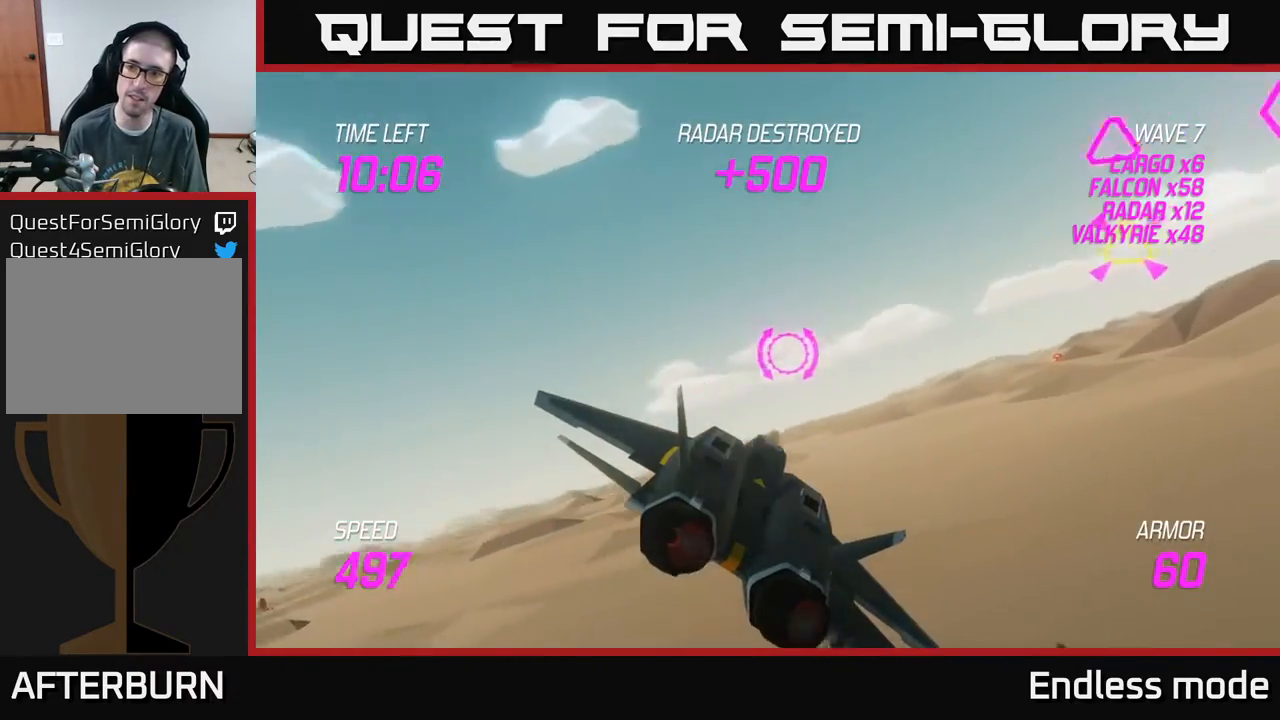
{"buttons": ["L2", "R2"], "left_stick": "up-right", "events": [[67, "L2", "down"], [167, "left_stick", "up-right"], [350, "R2", "down"], [433, "R2", "up"], [483, "R2", "down"]]}
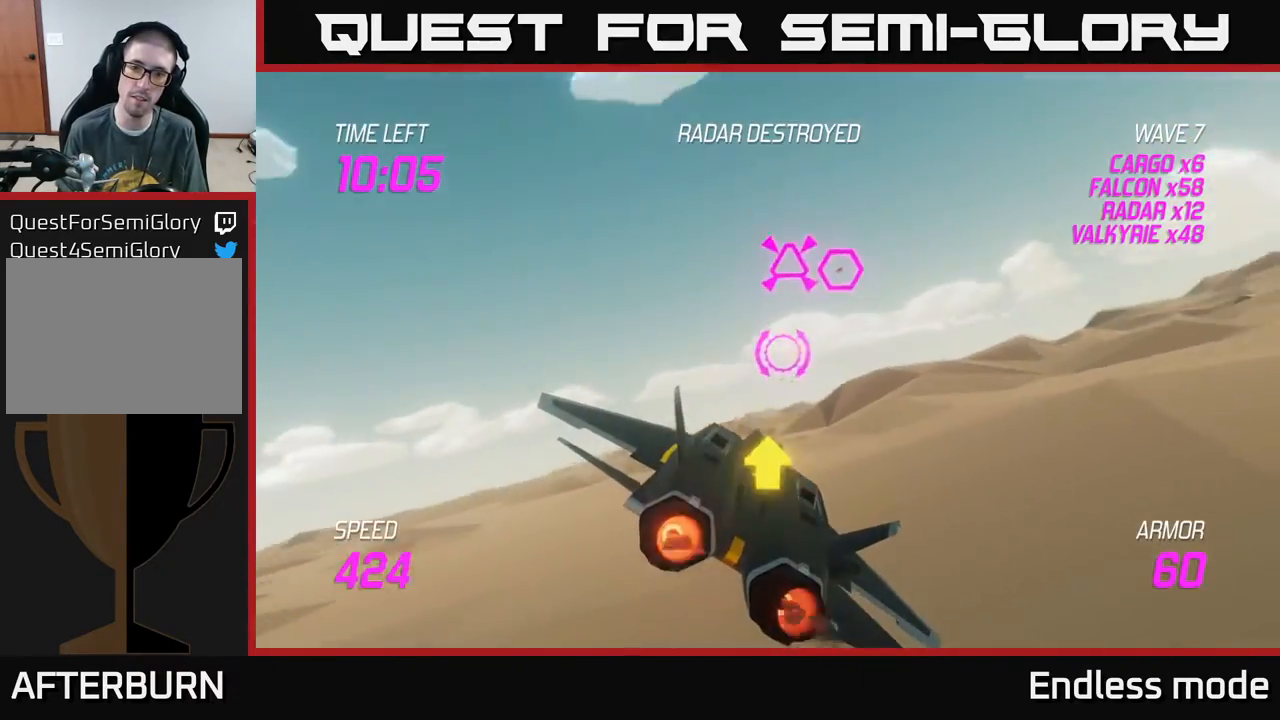
{"buttons": ["R2"], "left_stick": "down-left", "events": [[100, "R2", "up"], [117, "L2", "up"], [283, "left_stick", "up-left"], [300, "R2", "down"], [367, "left_stick", "down-left"], [400, "R2", "up"], [450, "R2", "down"]]}
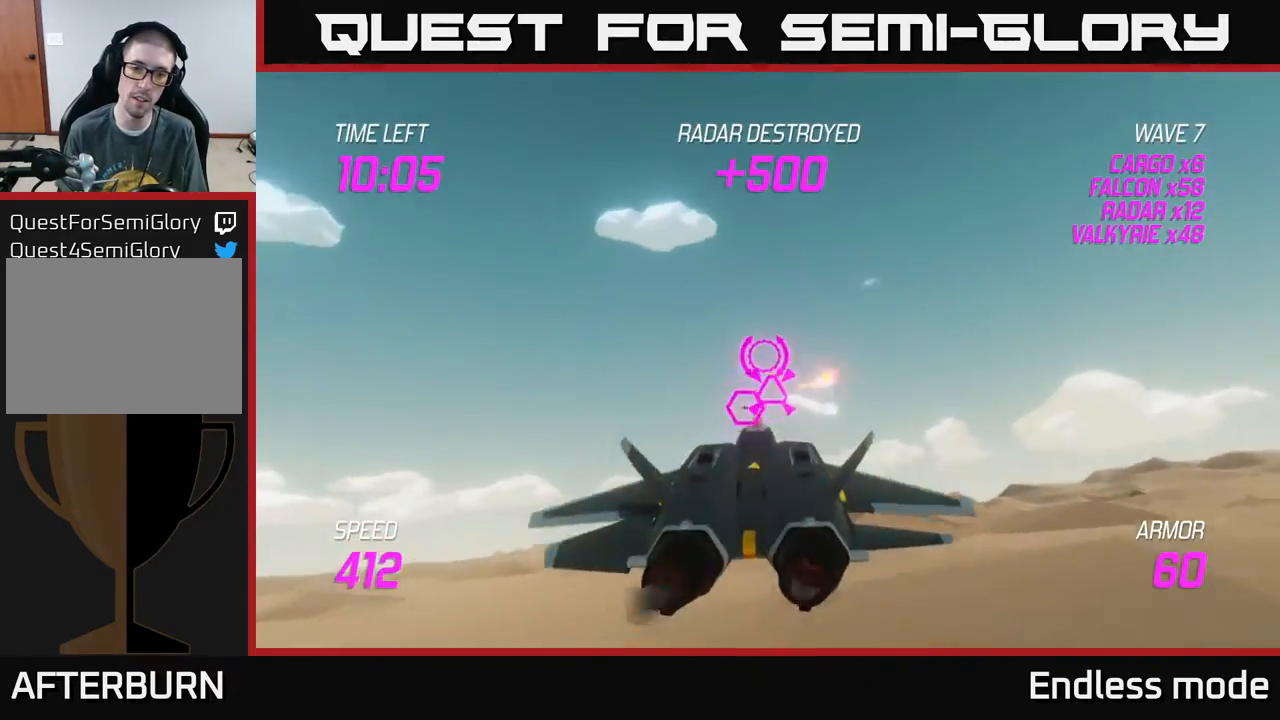
{"buttons": ["R2"], "left_stick": "up-right", "events": [[83, "R2", "up"], [133, "L2", "down"], [250, "R2", "down"], [267, "L2", "up"], [317, "left_stick", "center"], [333, "L2", "down"], [350, "R2", "up"], [367, "left_stick", "up-right"], [417, "R2", "down"], [483, "L2", "up"]]}
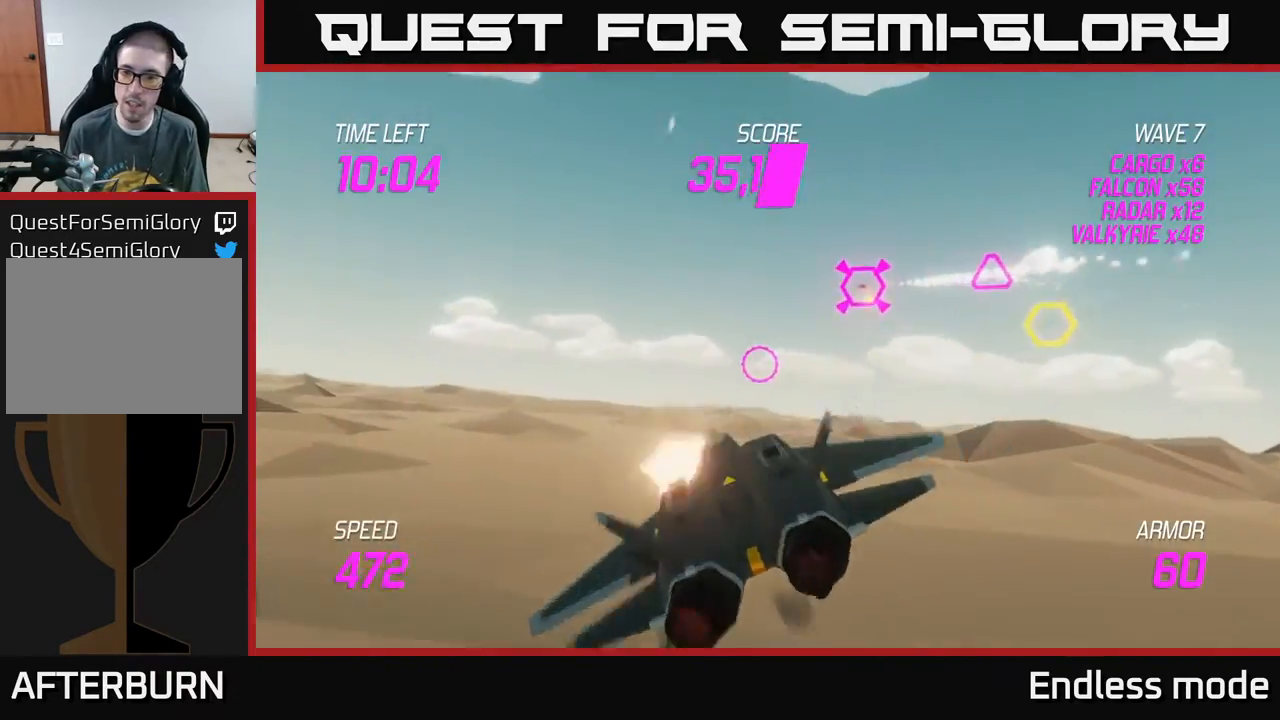
{"buttons": [], "left_stick": "left", "events": [[50, "R2", "up"], [117, "R2", "down"], [183, "left_stick", "left"], [233, "R2", "up"], [317, "R2", "down"], [433, "R2", "up"]]}
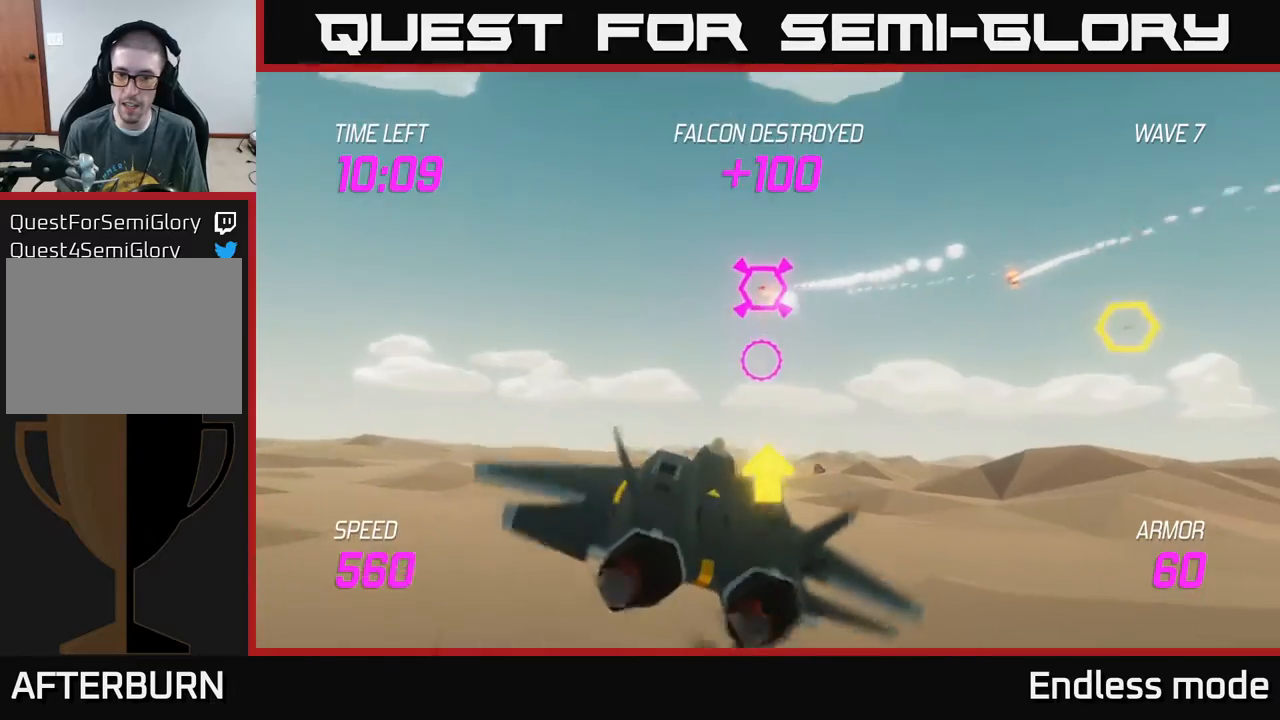
{"buttons": [], "left_stick": "right", "events": [[50, "L2", "down"], [50, "left_stick", "right"], [183, "L2", "up"], [267, "L2", "down"], [417, "L2", "up"]]}
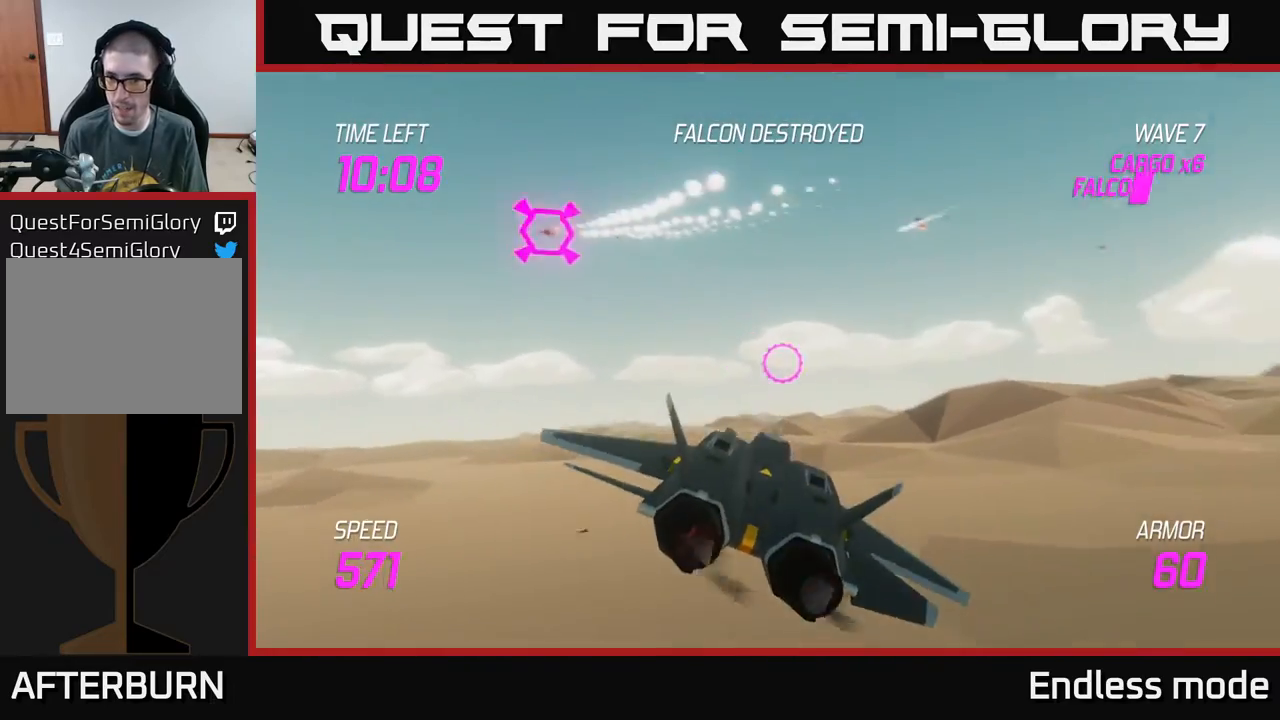
{"buttons": [], "left_stick": "up-right", "events": [[67, "L2", "down"], [67, "left_stick", "up-right"], [217, "L2", "up"]]}
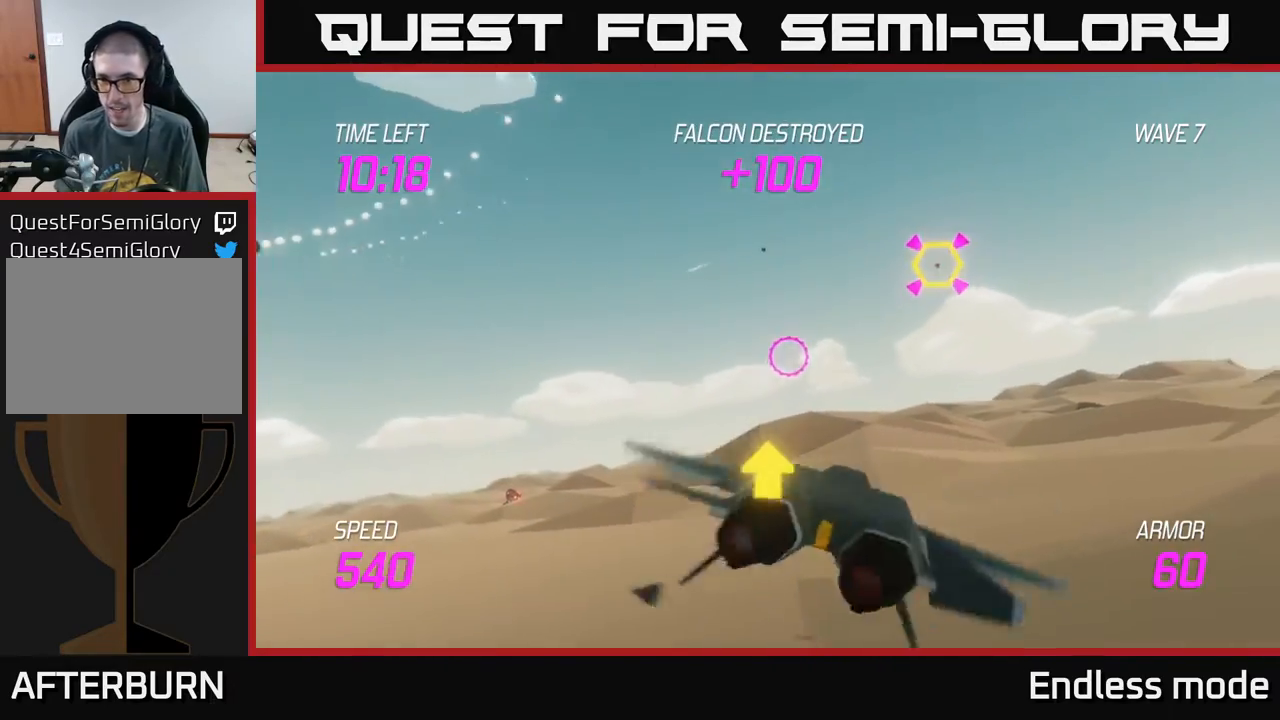
{"buttons": [], "left_stick": "up-right", "events": [[367, "R2", "down"], [483, "R2", "up"]]}
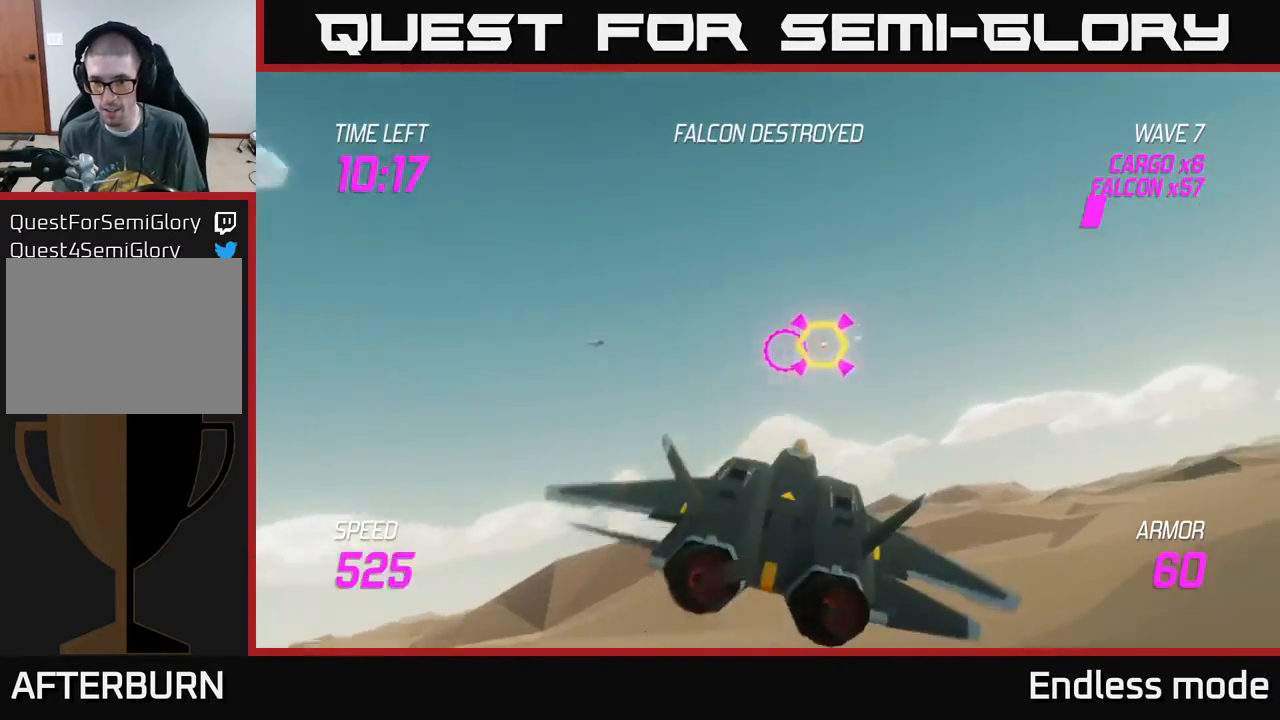
{"buttons": ["R2"], "left_stick": "right", "events": [[67, "R2", "down"], [150, "R2", "up"], [217, "R2", "down"], [283, "left_stick", "center"], [333, "R2", "up"], [367, "left_stick", "right"], [433, "R2", "down"]]}
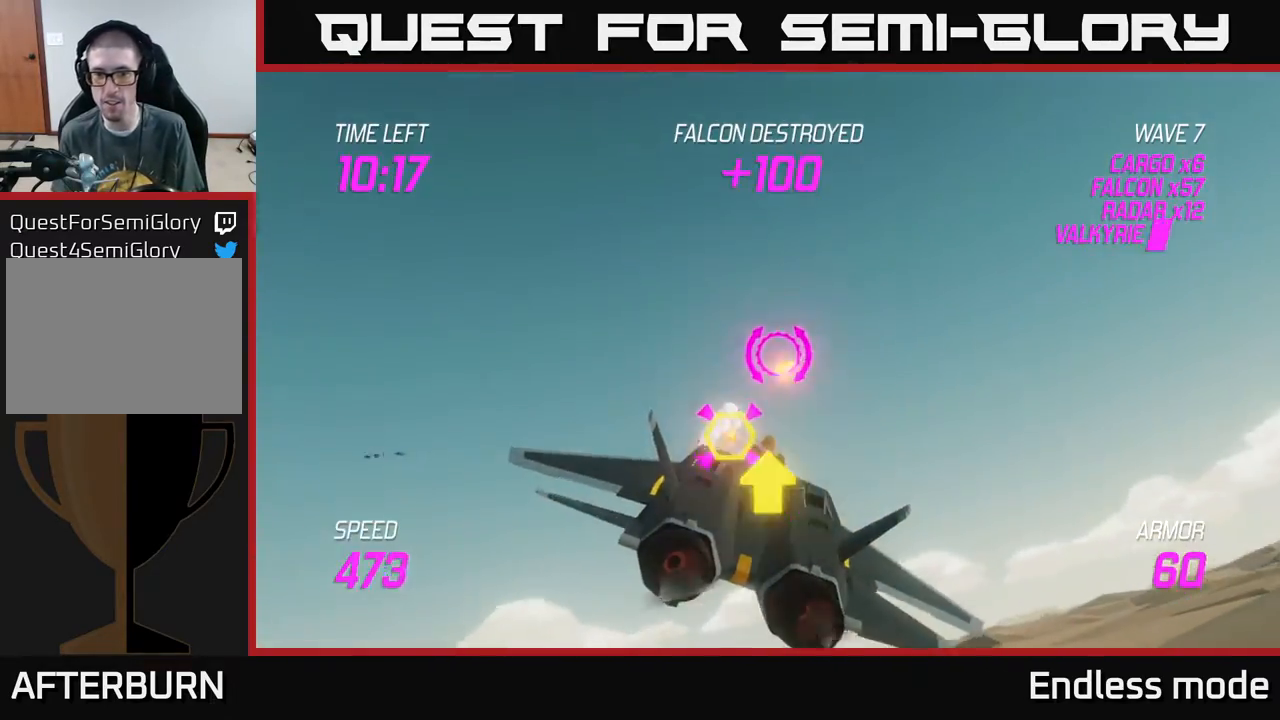
{"buttons": ["L2"], "left_stick": "right", "events": [[17, "R2", "up"], [83, "R2", "down"], [83, "left_stick", "left"], [100, "L2", "down"], [150, "left_stick", "down-left"], [200, "L2", "up"], [200, "R2", "up"], [283, "L2", "down"], [400, "L2", "up"], [450, "L2", "down"], [450, "left_stick", "right"]]}
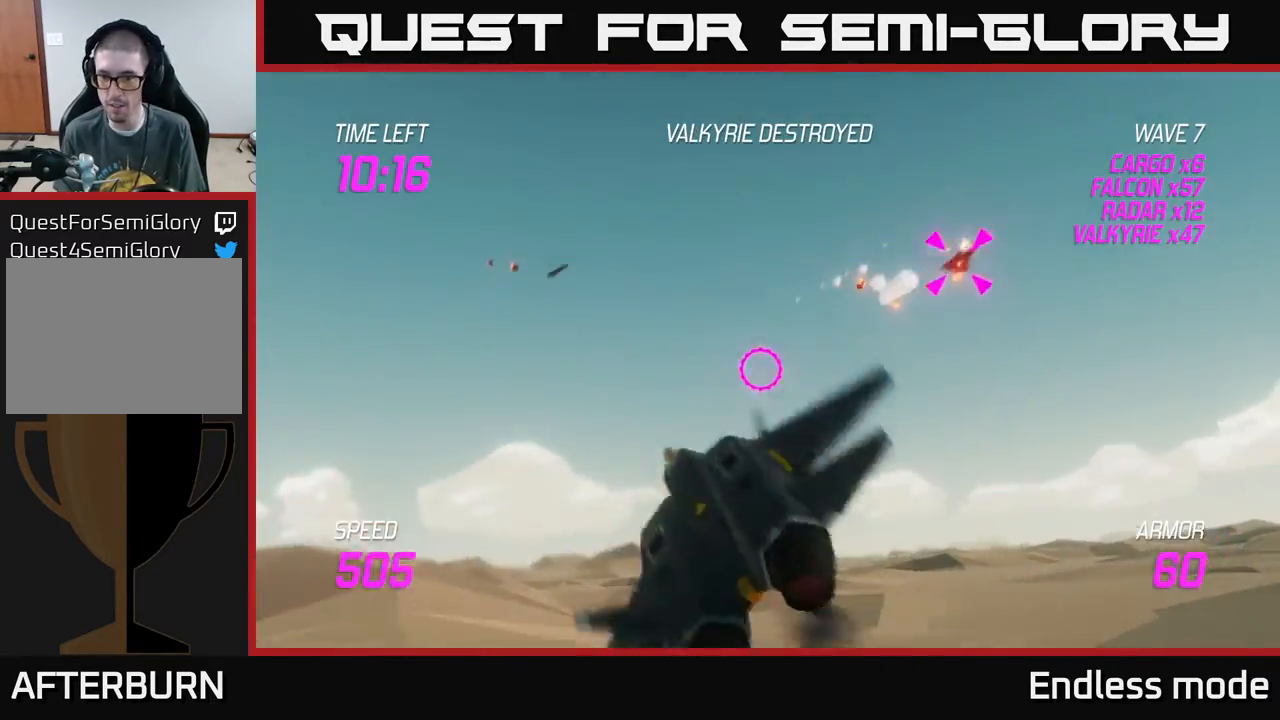
{"buttons": [], "left_stick": "right", "events": [[83, "L2", "up"]]}
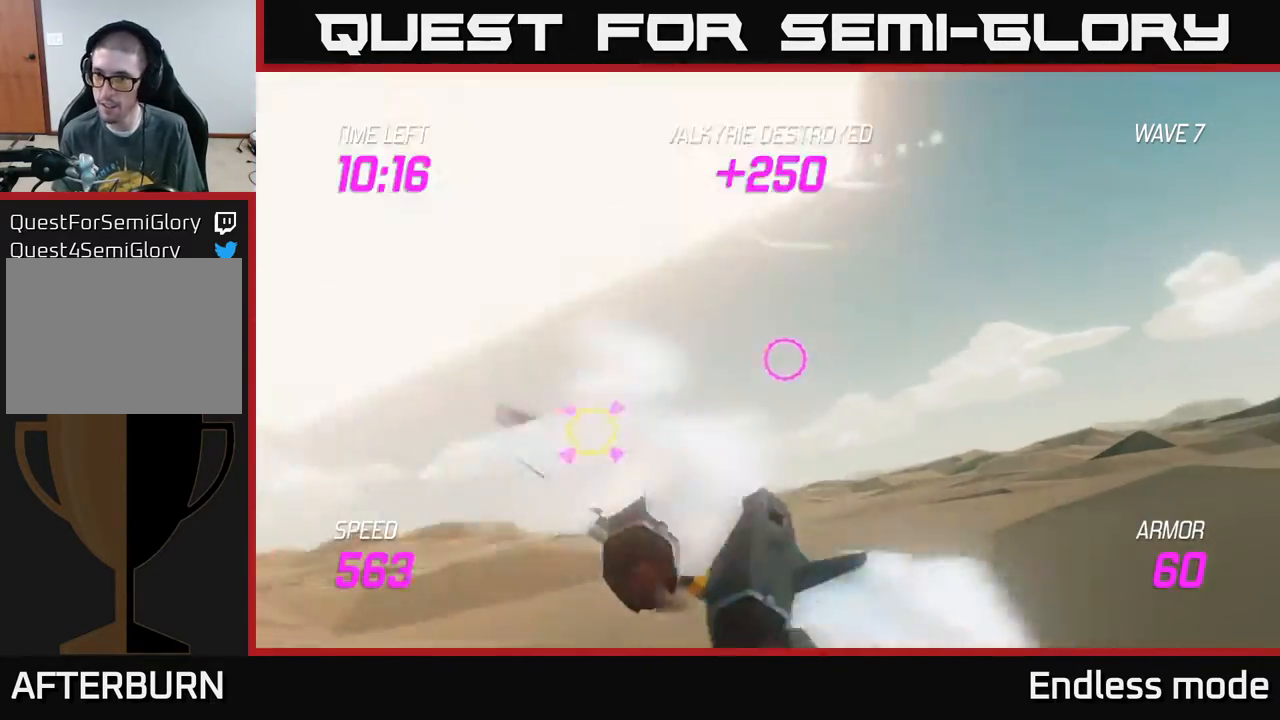
{"buttons": [], "left_stick": "right", "events": []}
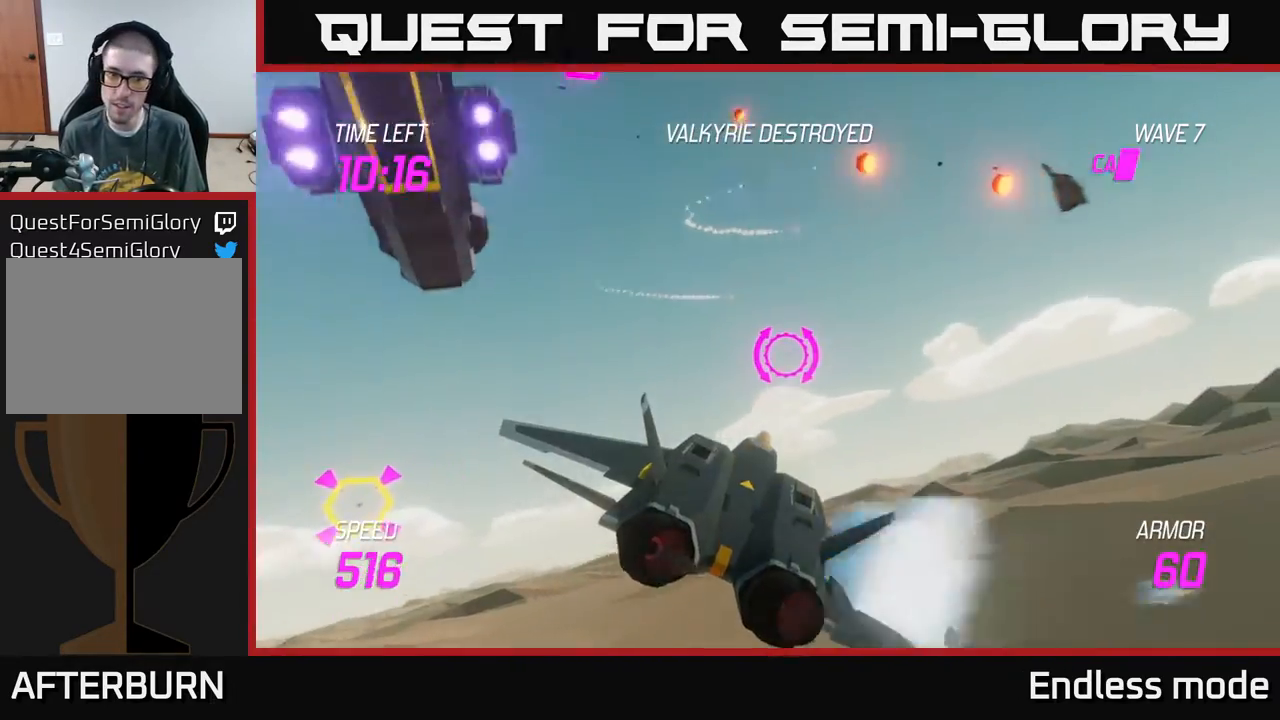
{"buttons": [], "left_stick": "left", "events": [[133, "left_stick", "left"]]}
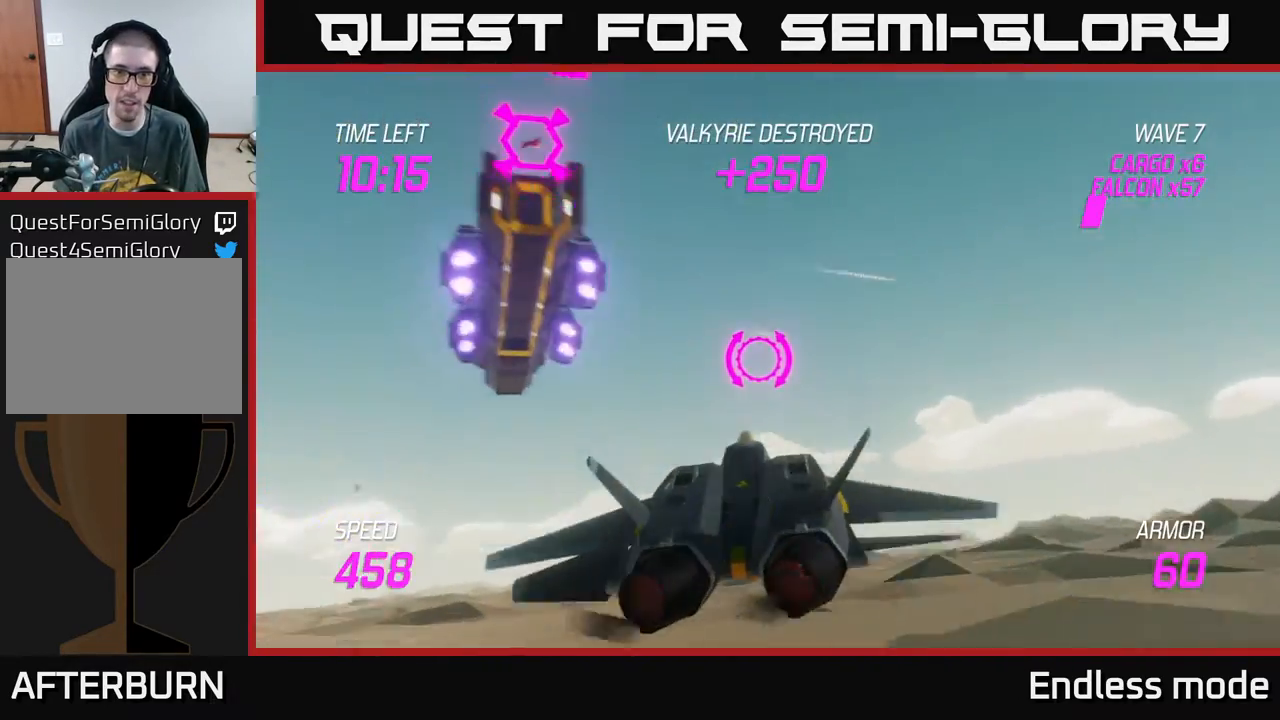
{"buttons": [], "left_stick": "left", "events": [[133, "R2", "down"], [183, "left_stick", "down"], [267, "R2", "up"], [283, "left_stick", "center"], [333, "R2", "down"], [450, "R2", "up"], [450, "left_stick", "left"]]}
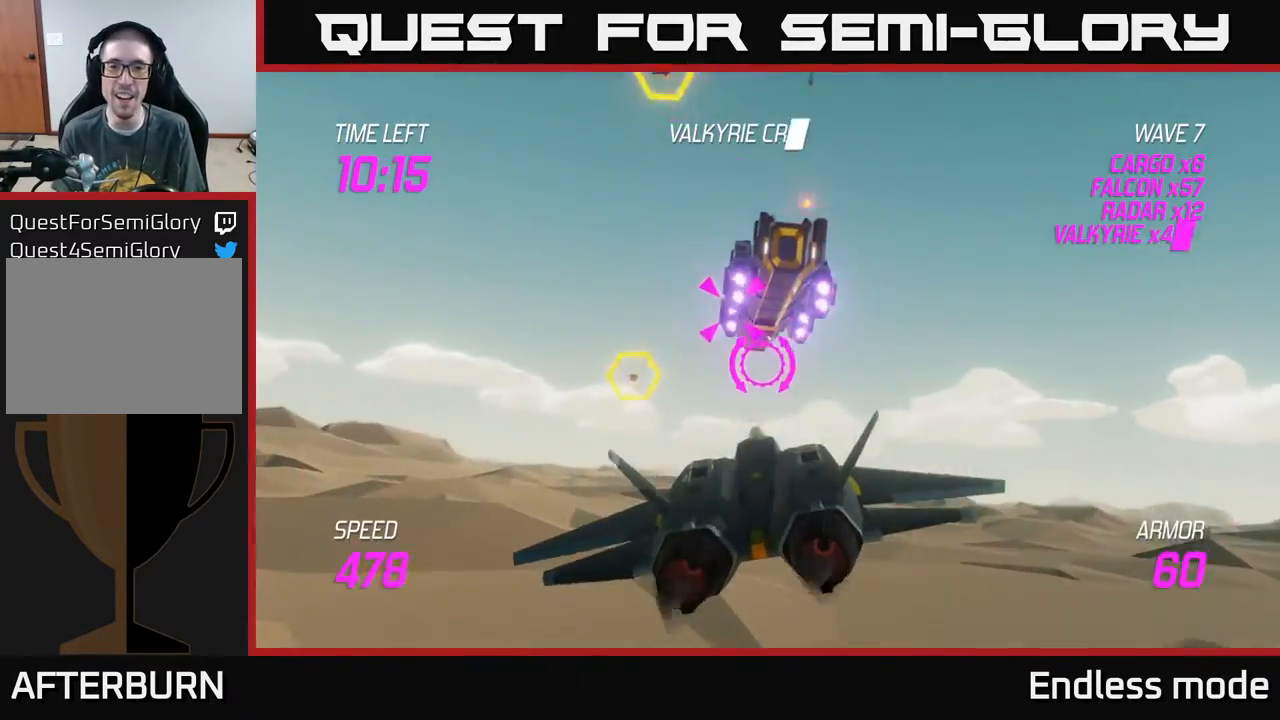
{"buttons": [], "left_stick": "down-left", "events": [[17, "R2", "down"], [117, "R2", "up"], [133, "left_stick", "up"], [183, "left_stick", "right"], [217, "R2", "down"], [300, "left_stick", "down-left"], [317, "R2", "up"], [367, "R2", "down"], [400, "left_stick", "center"], [483, "R2", "up"], [500, "left_stick", "down-left"]]}
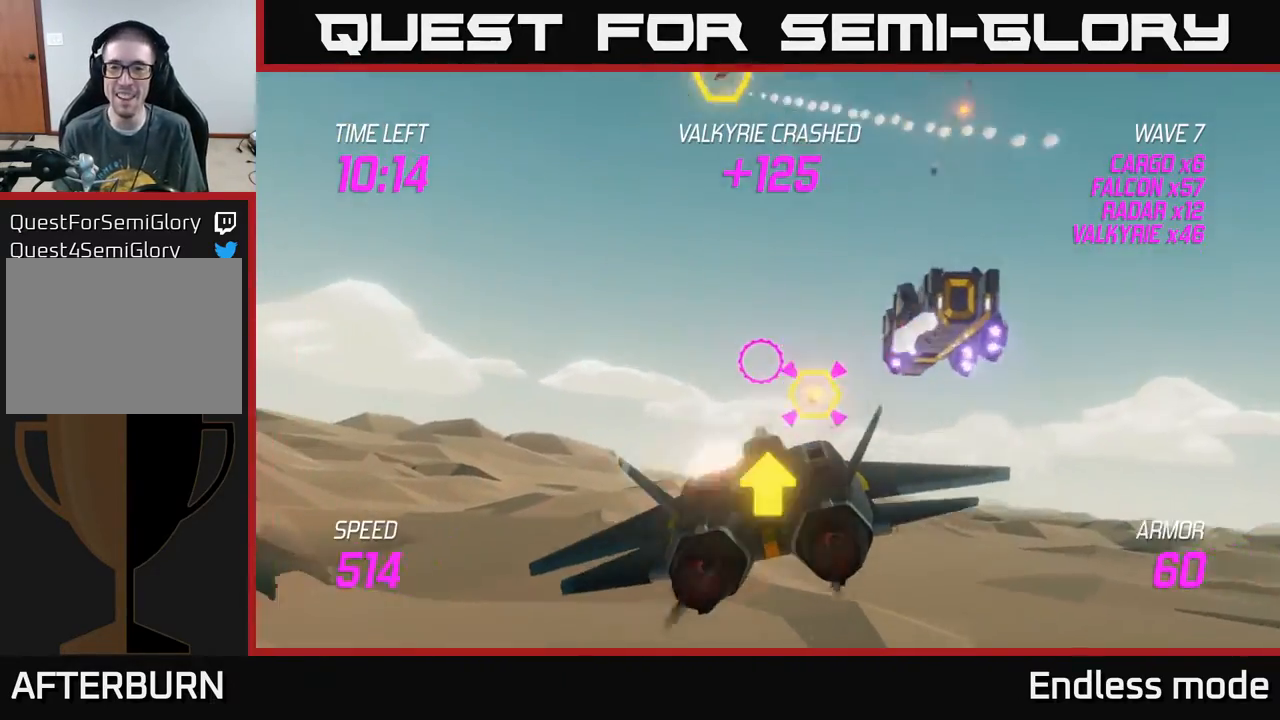
{"buttons": ["L2"], "left_stick": "right", "events": [[117, "R2", "down"], [183, "L2", "down"], [183, "left_stick", "right"], [233, "R2", "up"], [317, "L2", "up"], [383, "L2", "down"]]}
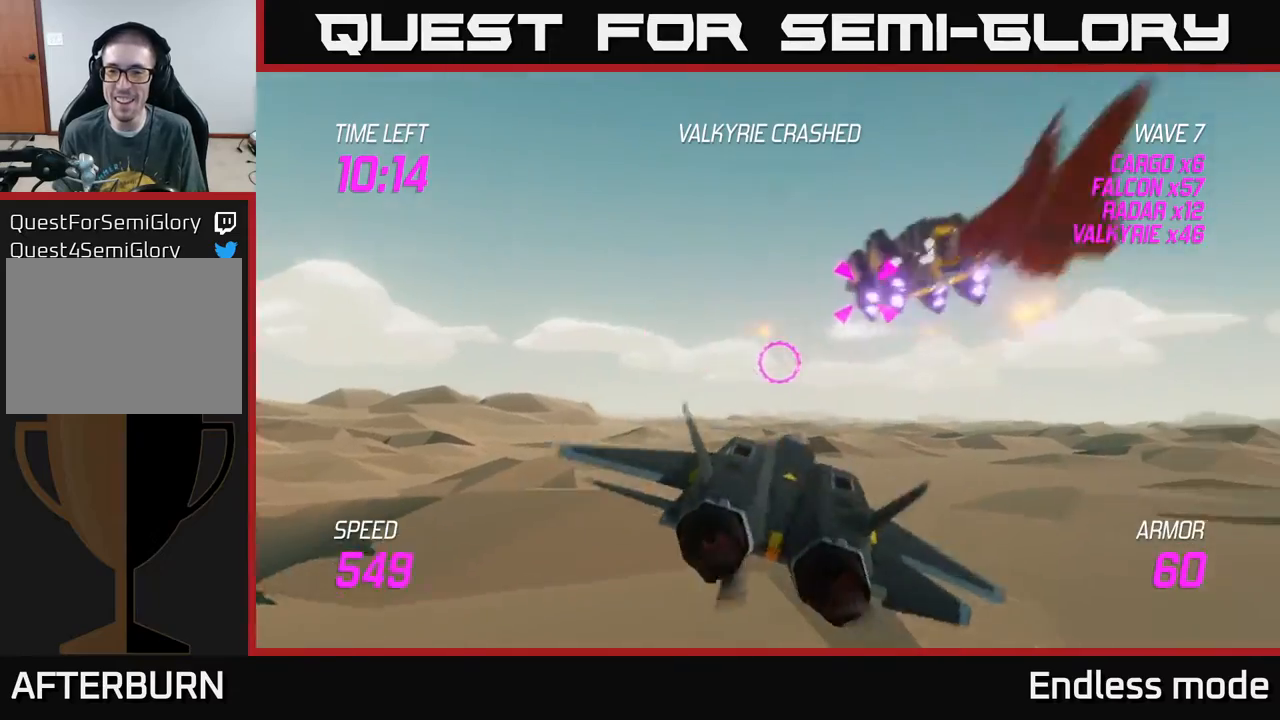
{"buttons": [], "left_stick": "center", "events": [[17, "L2", "up"], [67, "L2", "down"], [150, "left_stick", "up"], [183, "L2", "up"], [217, "left_stick", "up-left"], [333, "left_stick", "left"], [350, "R2", "down"], [450, "R2", "up"], [450, "left_stick", "center"]]}
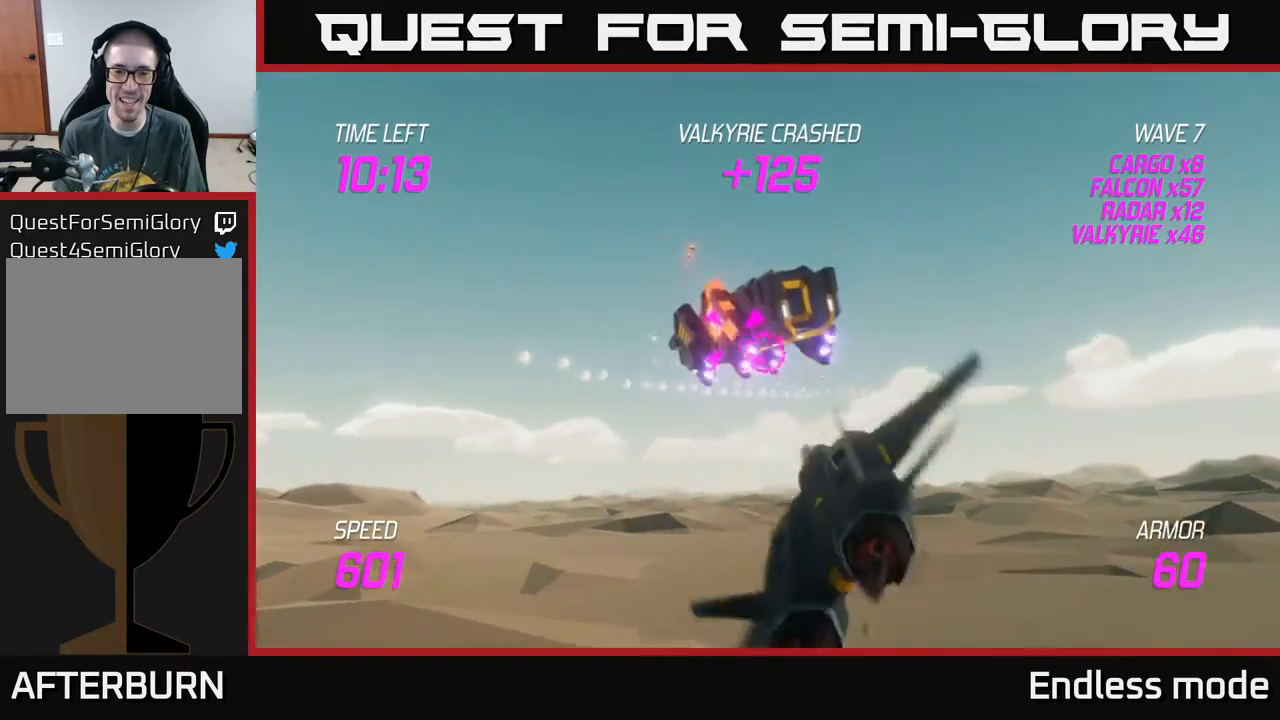
{"buttons": ["R2"], "left_stick": "up", "events": [[50, "R2", "down"], [150, "R2", "up"], [150, "left_stick", "left"], [217, "R2", "down"], [250, "left_stick", "center"], [350, "R2", "up"], [433, "R2", "down"], [483, "left_stick", "up"]]}
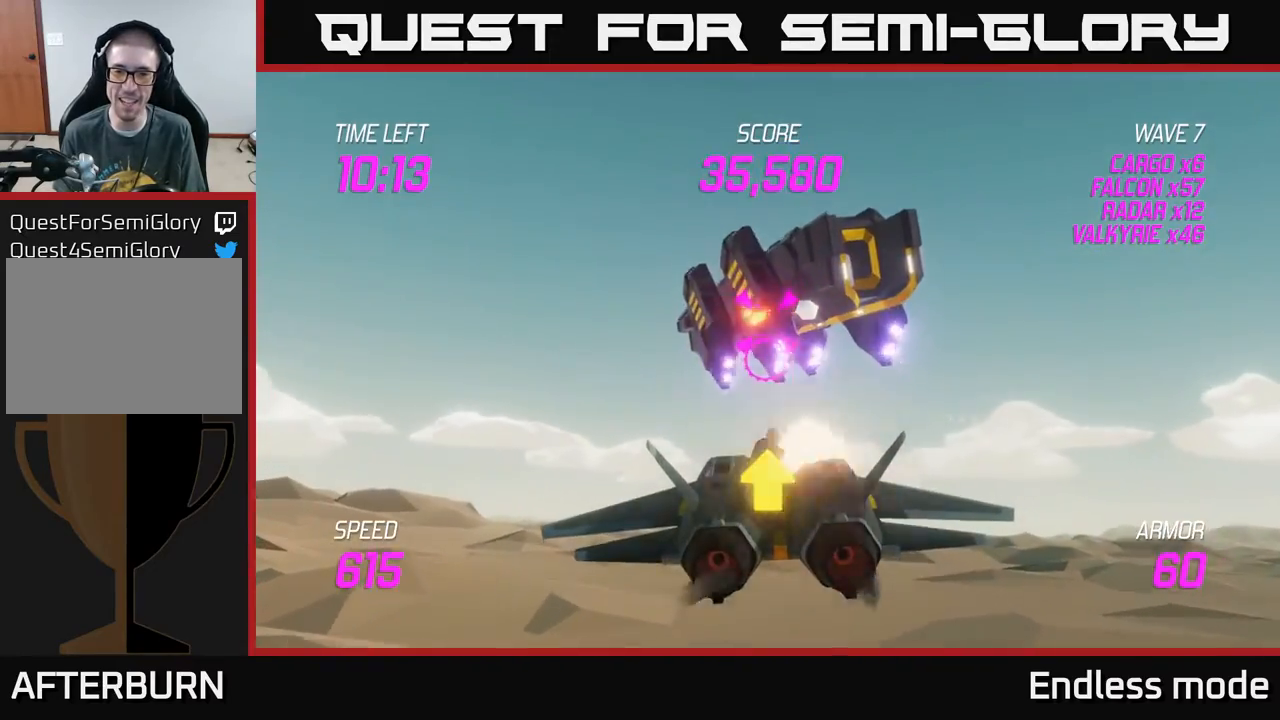
{"buttons": ["L2"], "left_stick": "right", "events": [[17, "R2", "up"], [17, "left_stick", "up-left"], [100, "R2", "down"], [167, "left_stick", "center"], [217, "R2", "up"], [233, "left_stick", "down"], [283, "R2", "down"], [383, "R2", "up"], [433, "L2", "down"], [433, "left_stick", "right"]]}